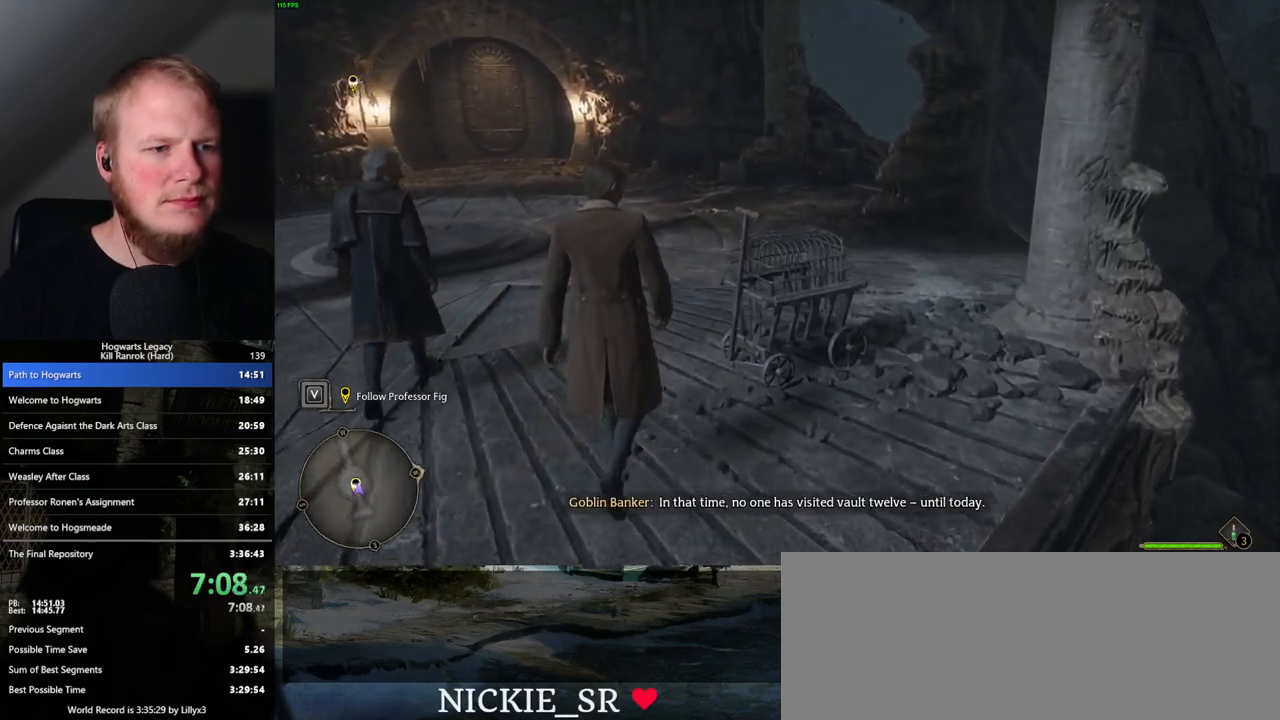
Gameplay with keyboard and mouse; each line is a JSON object with the keys and mouse buttons held at the frame after it. "events" lists presses ("down") and releases ("up") of ".", "/", "0", "1", "2", "3", "4", "5", "6", "7", "8", "9", "a", "alt_l", "alt_r", "b", "backslash", "backspace", "c", "caps_lock", "comma", "ctrl_l", "ctrl_r", "d", "e", "equals", "escape", "f", "f1", "f10", "f11", "f12", "f2", "f3", "f4", "f5", "f6", "f7", "f8", "f9", "g", "h", "i", "j", "k", "l", "lbracket", "m", "minus", "n", "o", "p", "q", "quote", "r", "rbracket", "return", "s", "semicolon", "shift_l", "shift_r", "space", "super", "t", "tab", "tilde", "u", "v", "w", "x", "y", "z", "mouse_left", "mouse_wheel", "mouse_right", "mouse_mb4" and "mouse_mb5" between this image and that frame as [ms after this image, input, new state], when the widget could be followed in between. "mouse_left", "mouse_wheel", "mouse_right", "mouse_mb4", "mouse_mb5" = the "left", "wheel", "right", "mb4", "mb5" buttons of the "mouse" list. No other keys are recorded. "wheel" means that the mouse wheel is clicked or scrolled. Mouse movement is not recorded.
{"keys": ["w"], "mouse": [], "events": []}
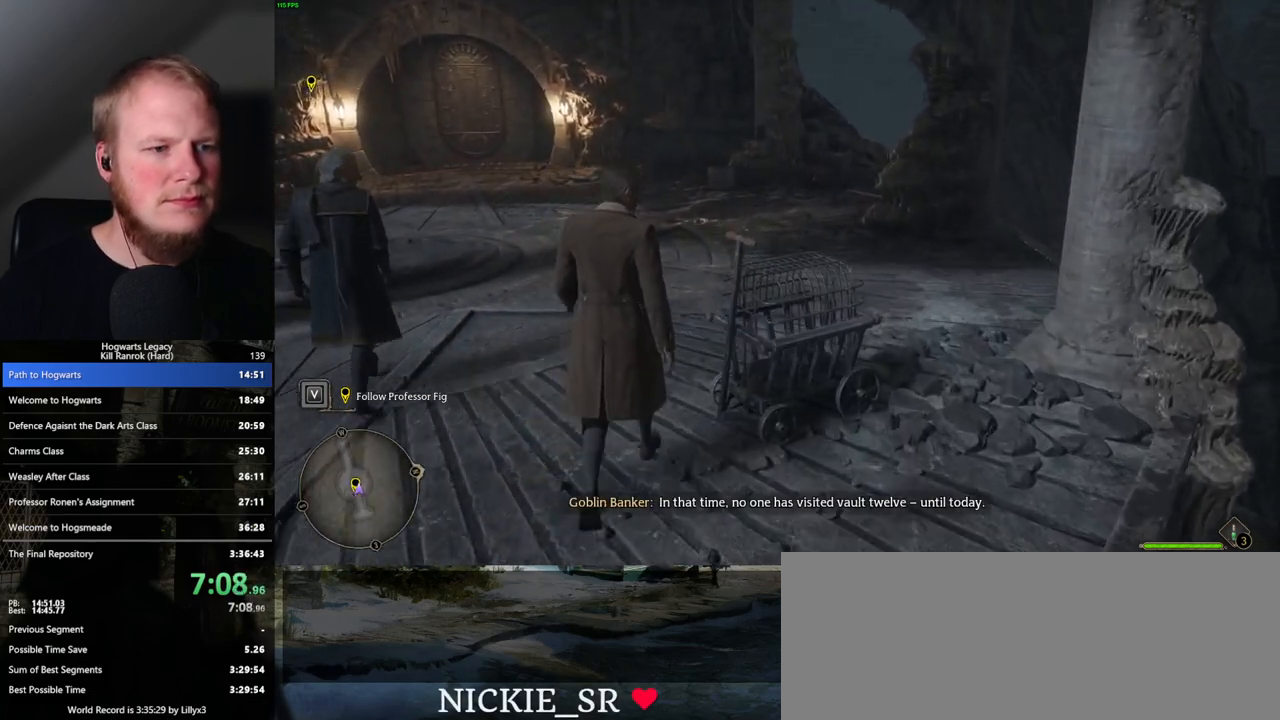
{"keys": ["w"], "mouse": [], "events": []}
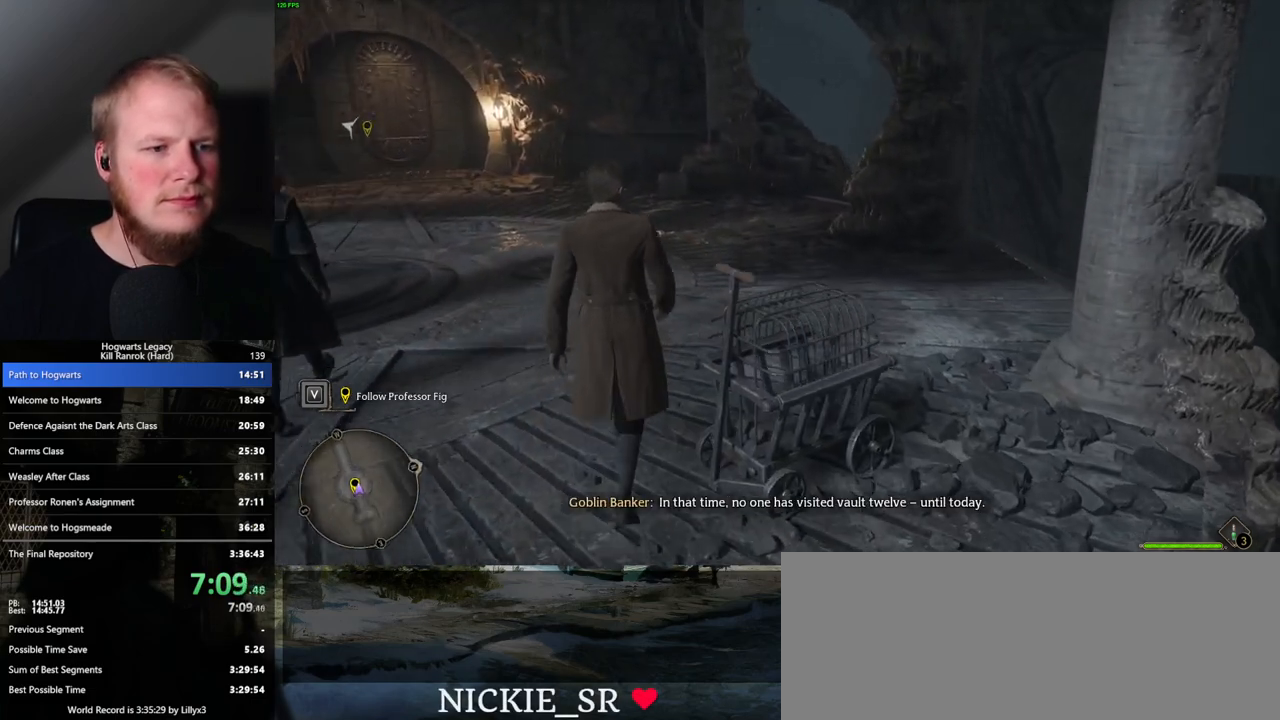
{"keys": ["w"], "mouse": [], "events": []}
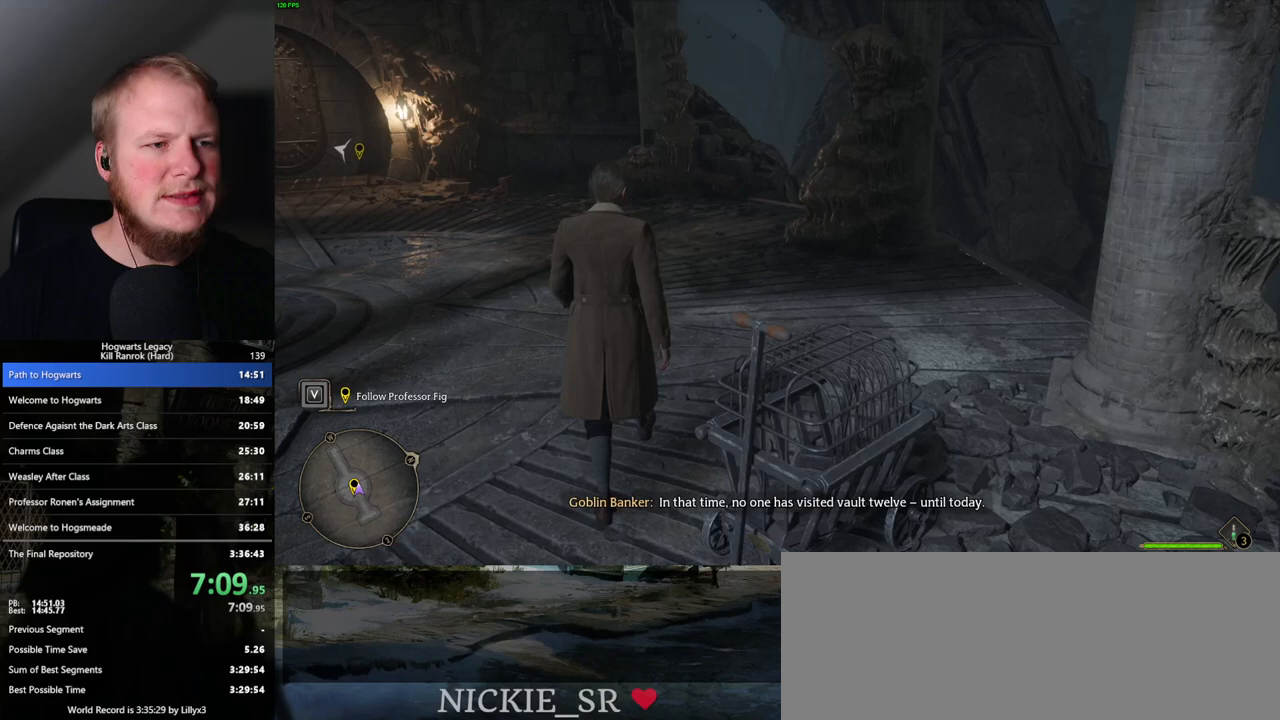
{"keys": ["w"], "mouse": [], "events": []}
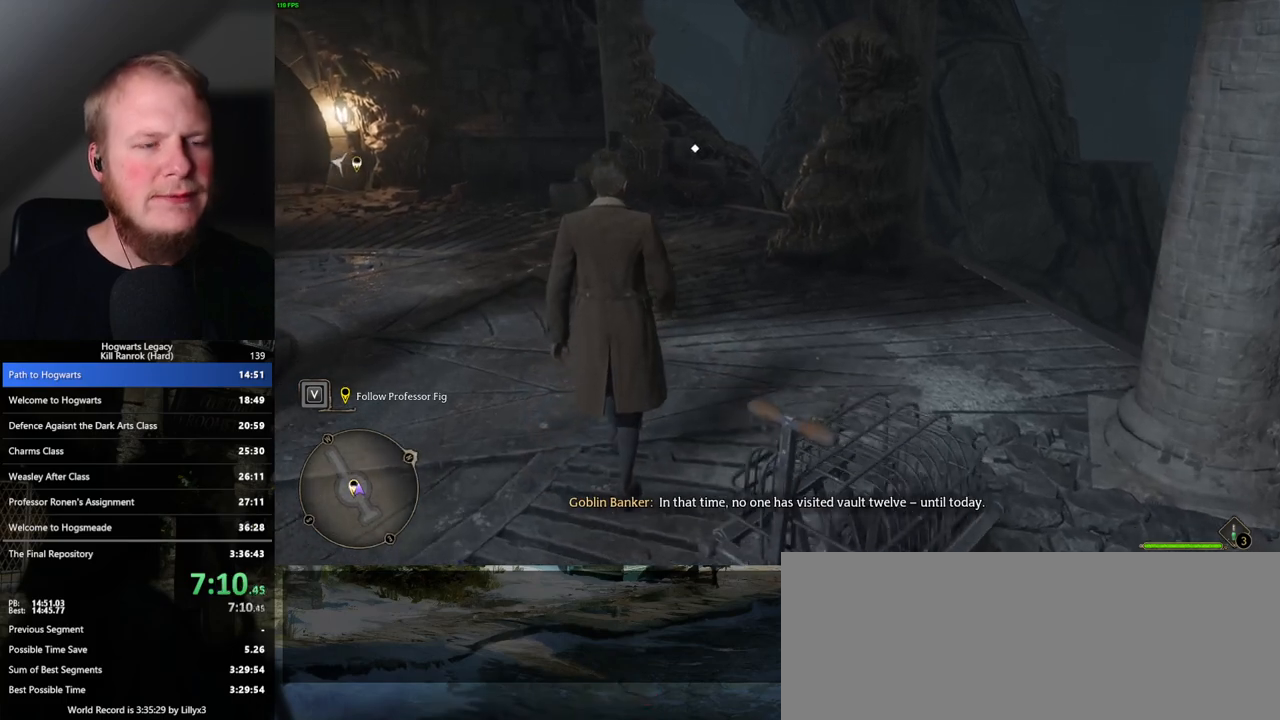
{"keys": ["w"], "mouse": [], "events": []}
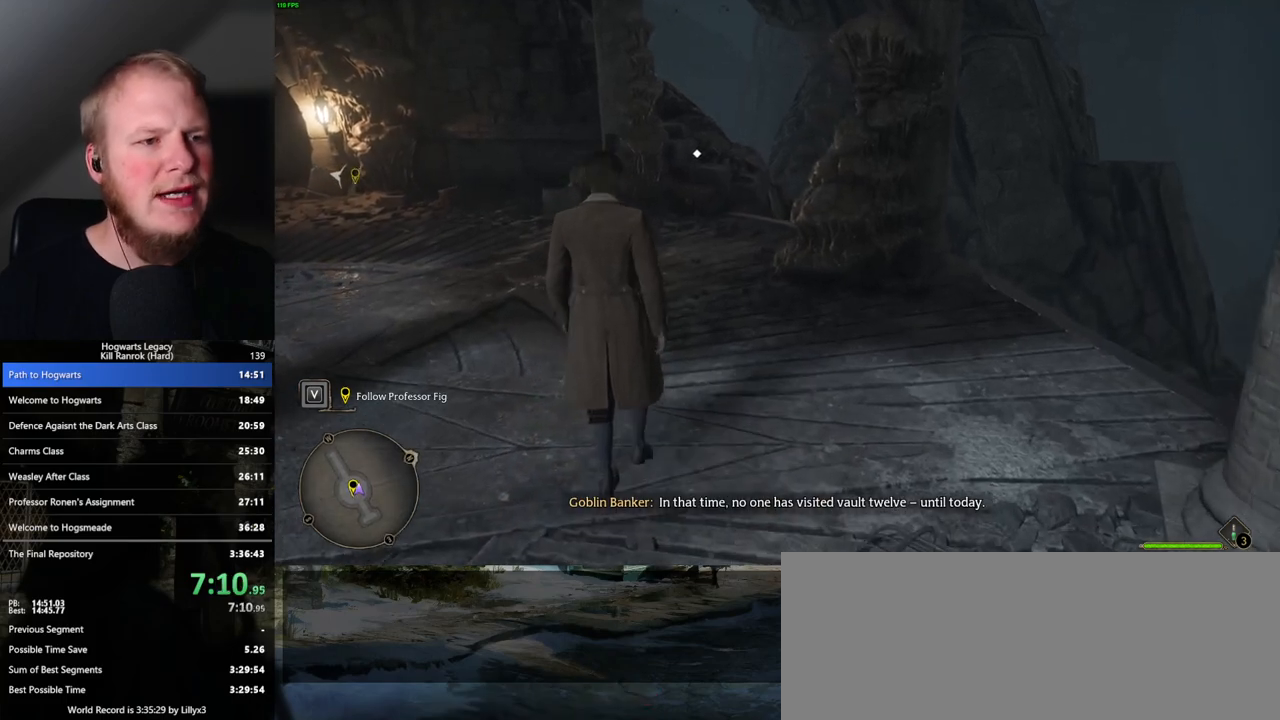
{"keys": ["w"], "mouse": [], "events": []}
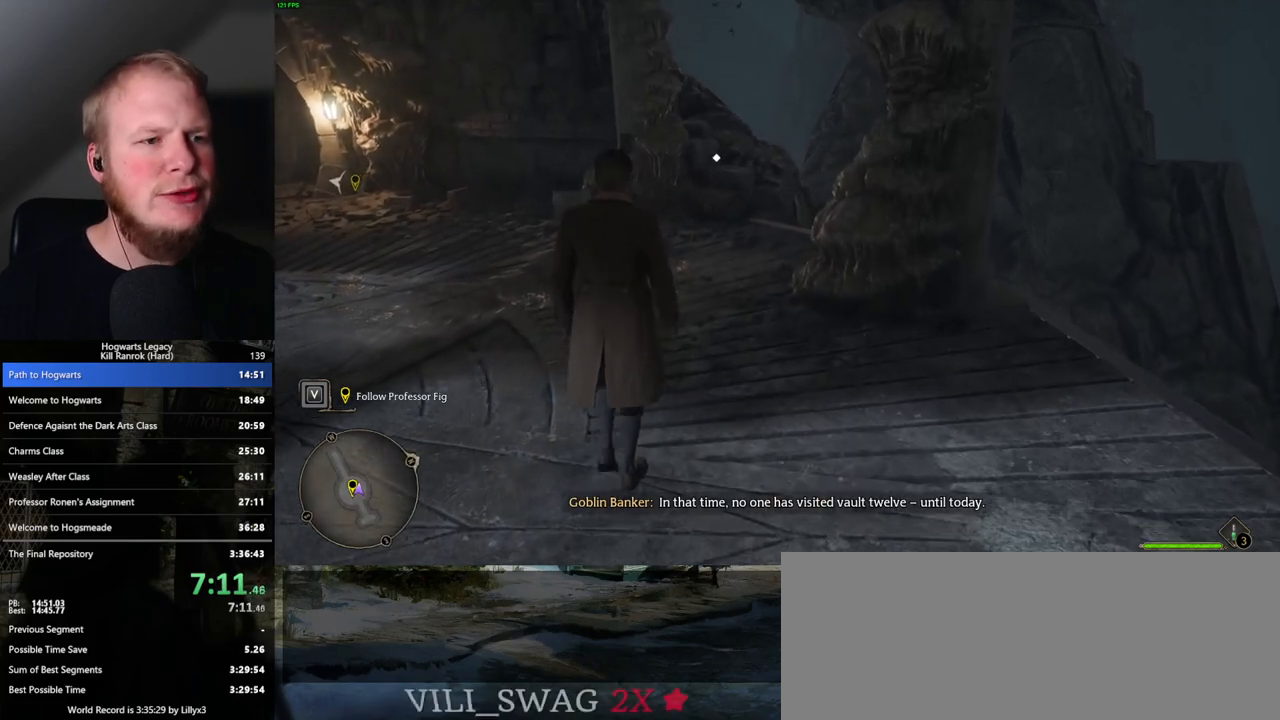
{"keys": ["w"], "mouse": [], "events": []}
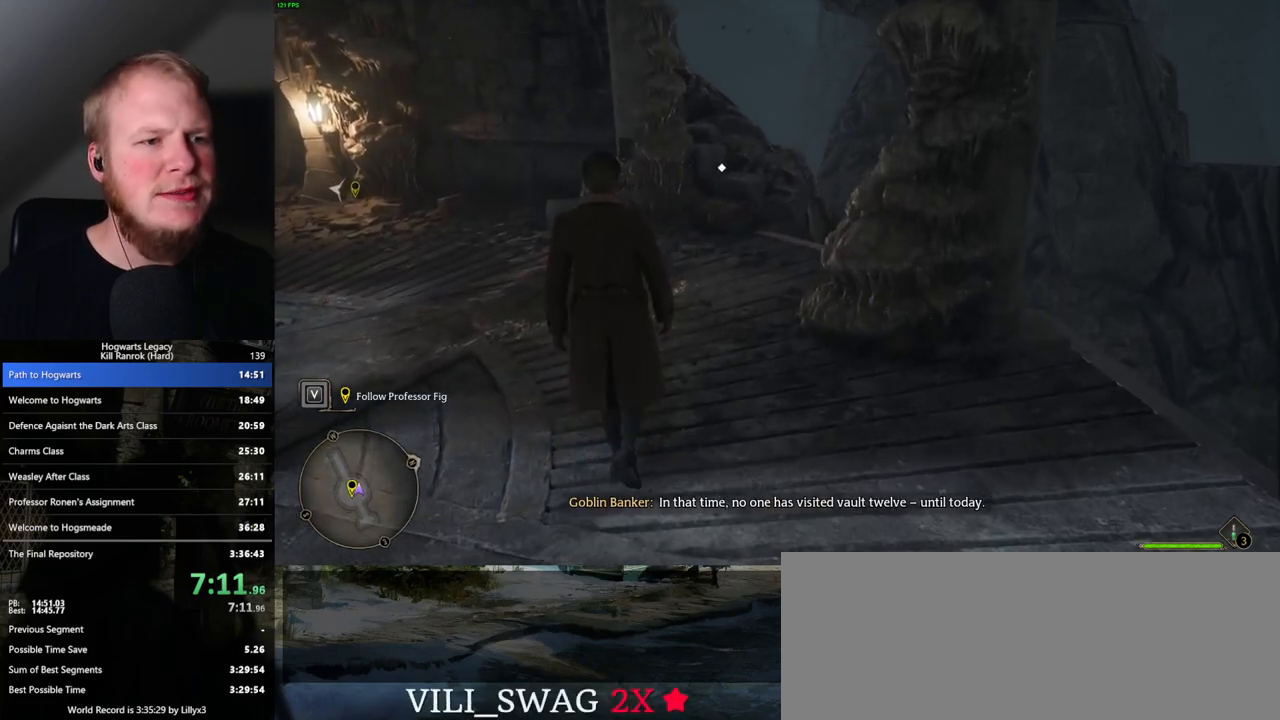
{"keys": ["w"], "mouse": [], "events": []}
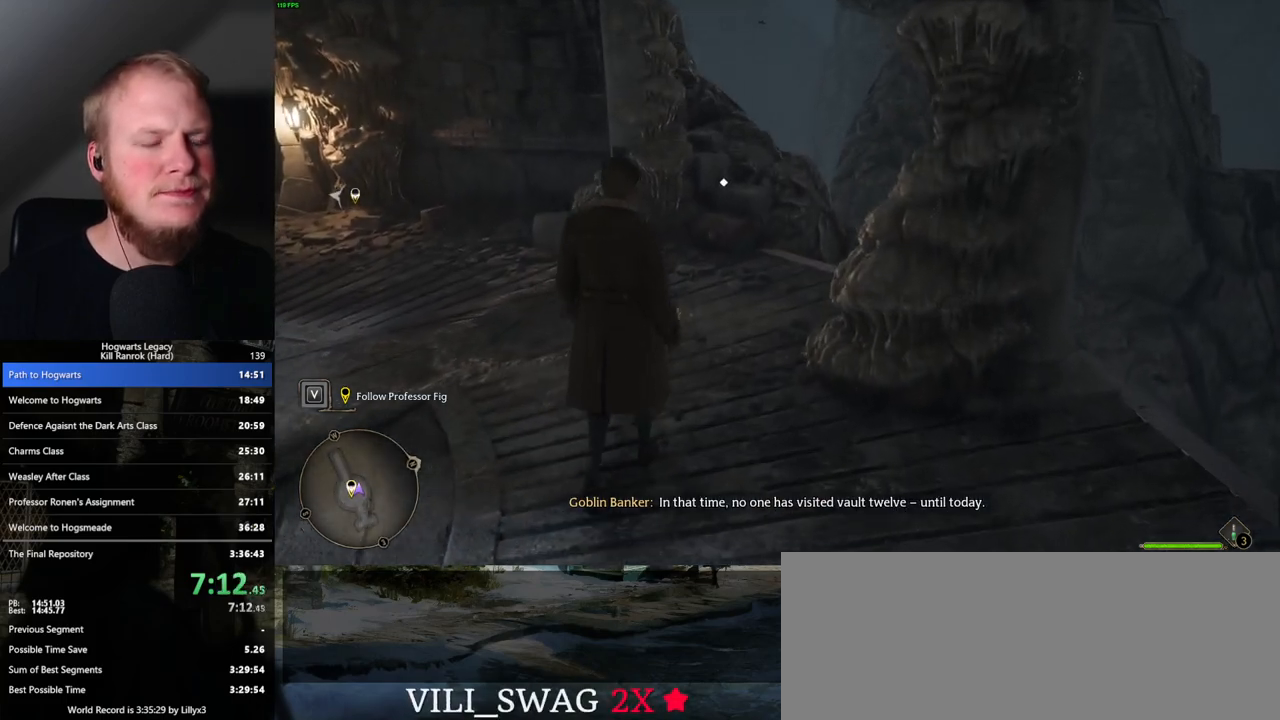
{"keys": ["w"], "mouse": [], "events": [[233, "f", "down"], [317, "f", "up"], [367, "f", "down"], [450, "f", "up"]]}
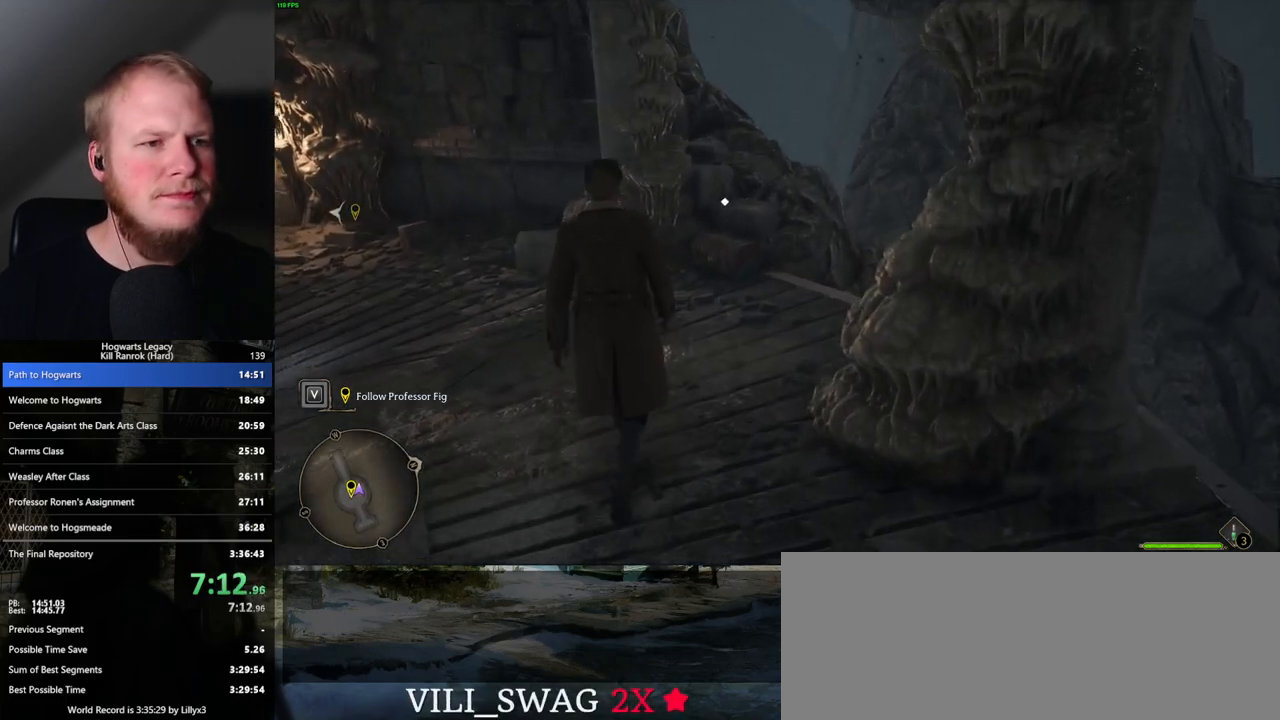
{"keys": ["f", "w"], "mouse": [], "events": [[33, "f", "down"], [100, "f", "up"], [200, "f", "down"], [267, "f", "up"], [350, "f", "down"], [417, "f", "up"], [500, "f", "down"]]}
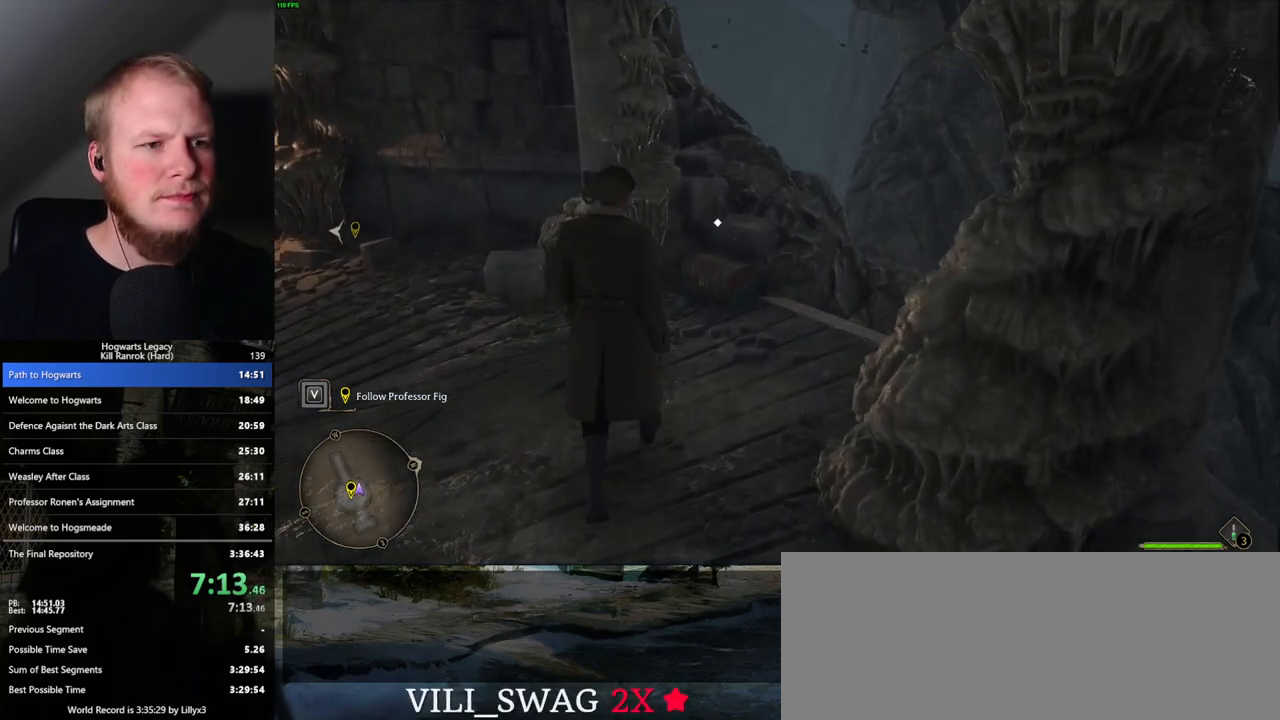
{"keys": ["f", "w"], "mouse": [], "events": [[67, "f", "up"], [150, "f", "down"], [217, "f", "up"], [300, "f", "down"], [367, "f", "up"], [433, "f", "down"]]}
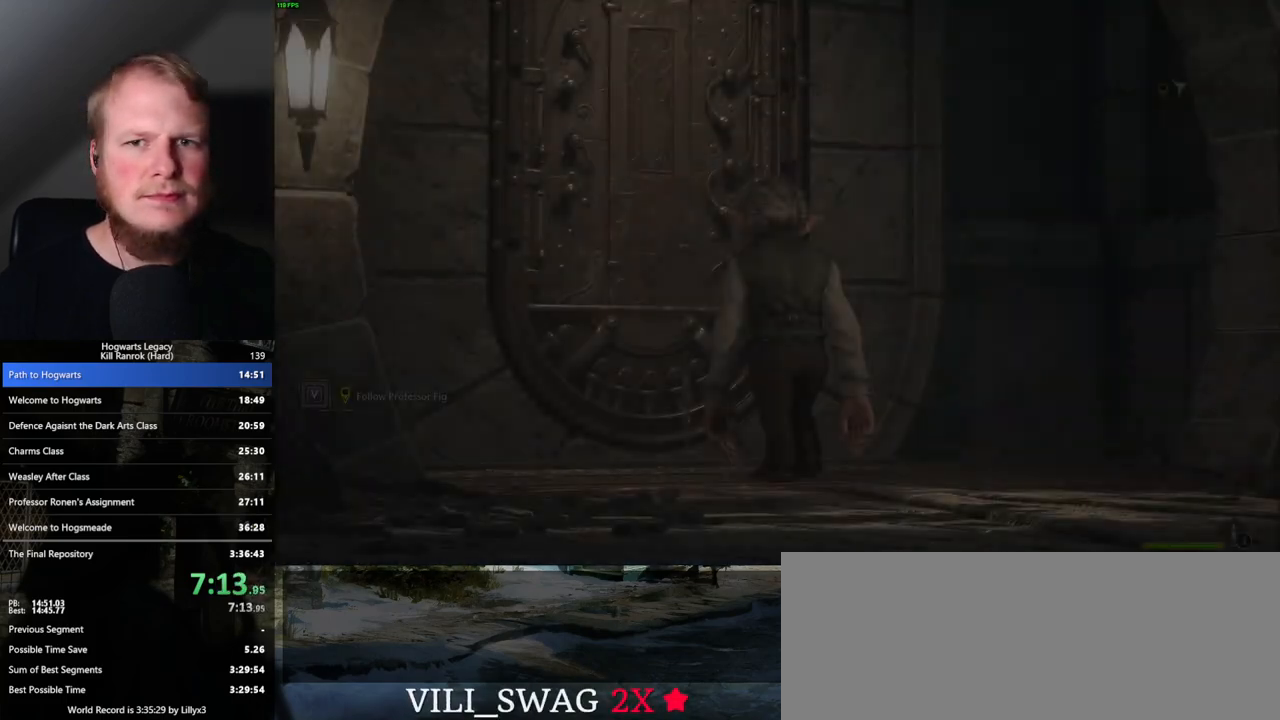
{"keys": ["w"], "mouse": [], "events": [[33, "f", "up"], [83, "f", "down"], [183, "f", "up"]]}
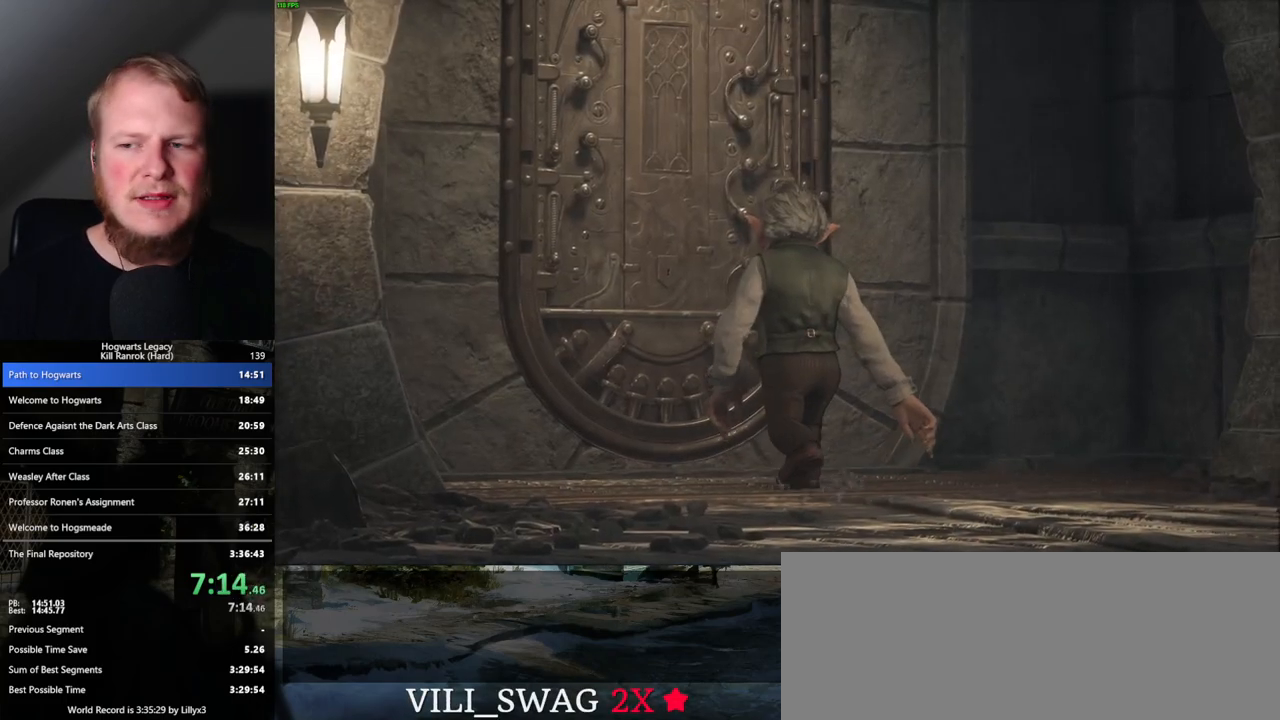
{"keys": ["w"], "mouse": [], "events": []}
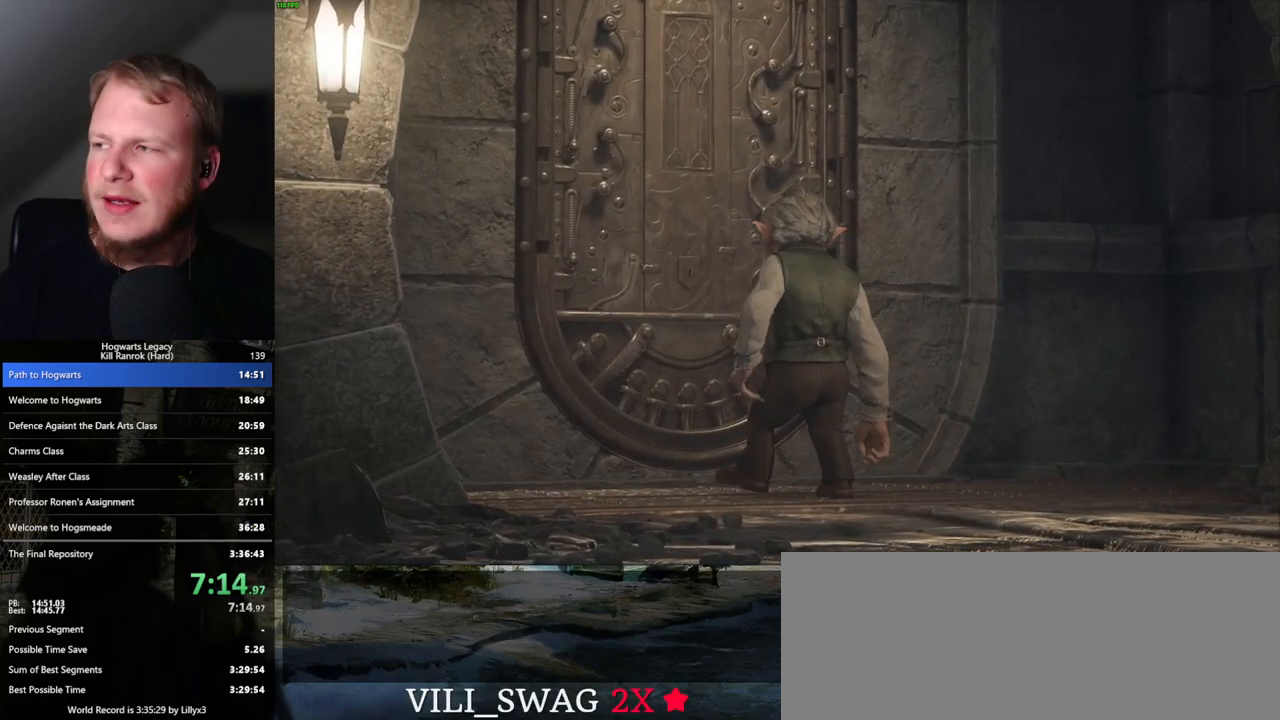
{"keys": ["w"], "mouse": [], "events": []}
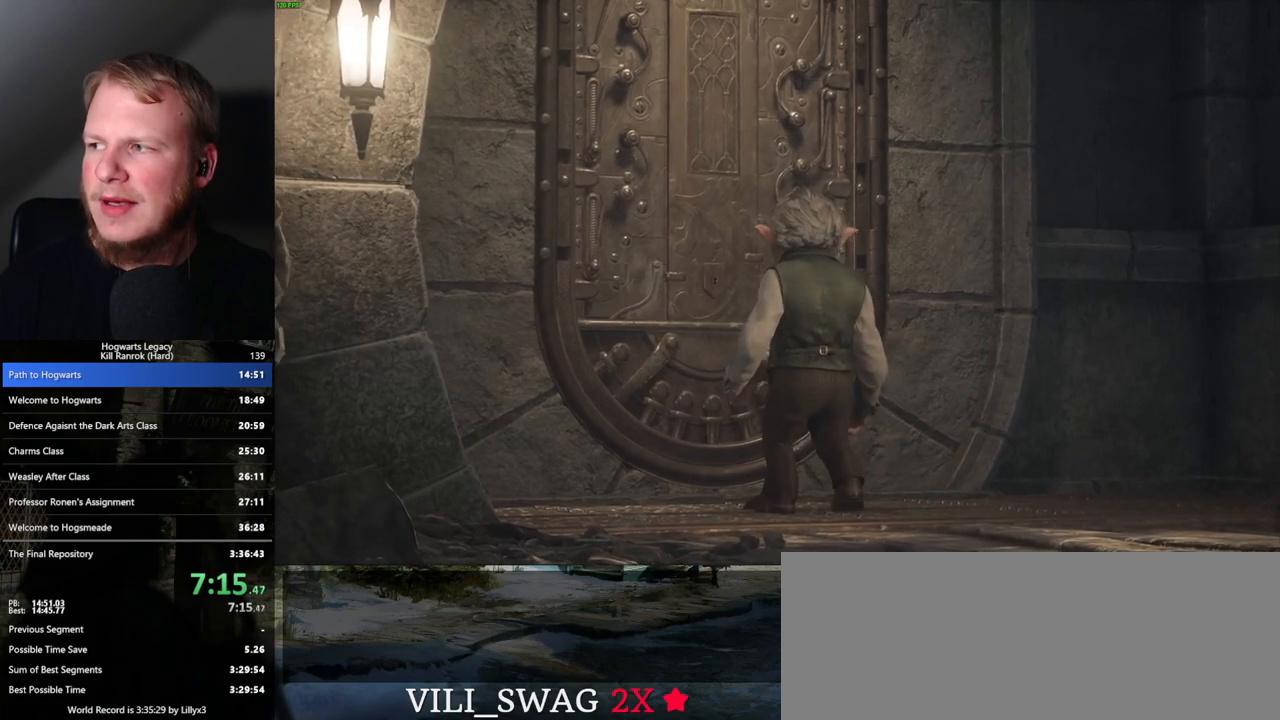
{"keys": ["w"], "mouse": [], "events": []}
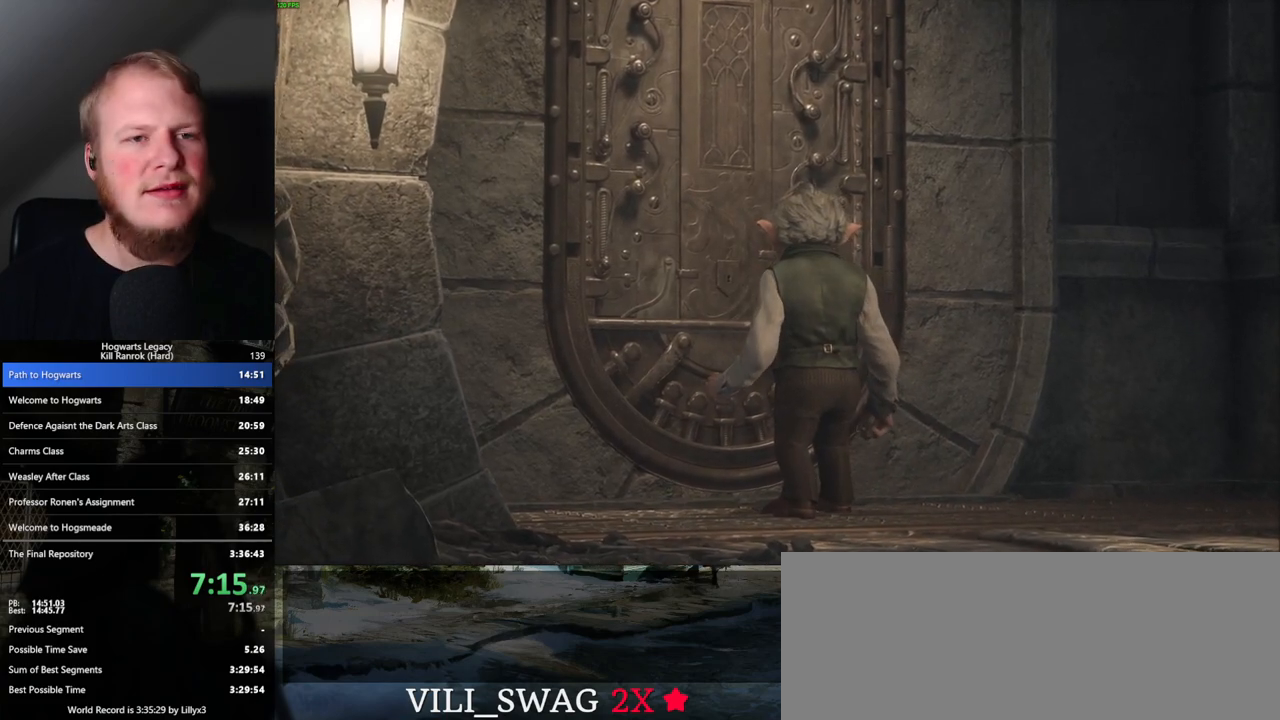
{"keys": [], "mouse": [], "events": [[17, "w", "up"]]}
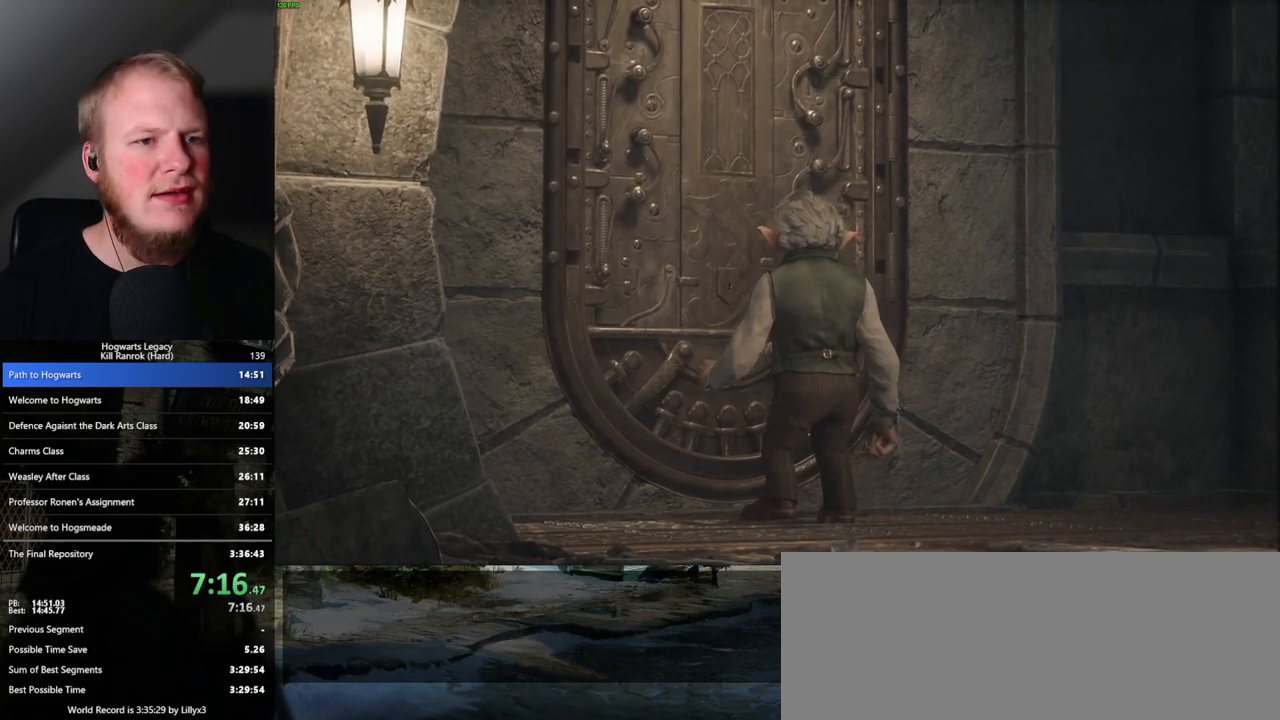
{"keys": [], "mouse": [], "events": []}
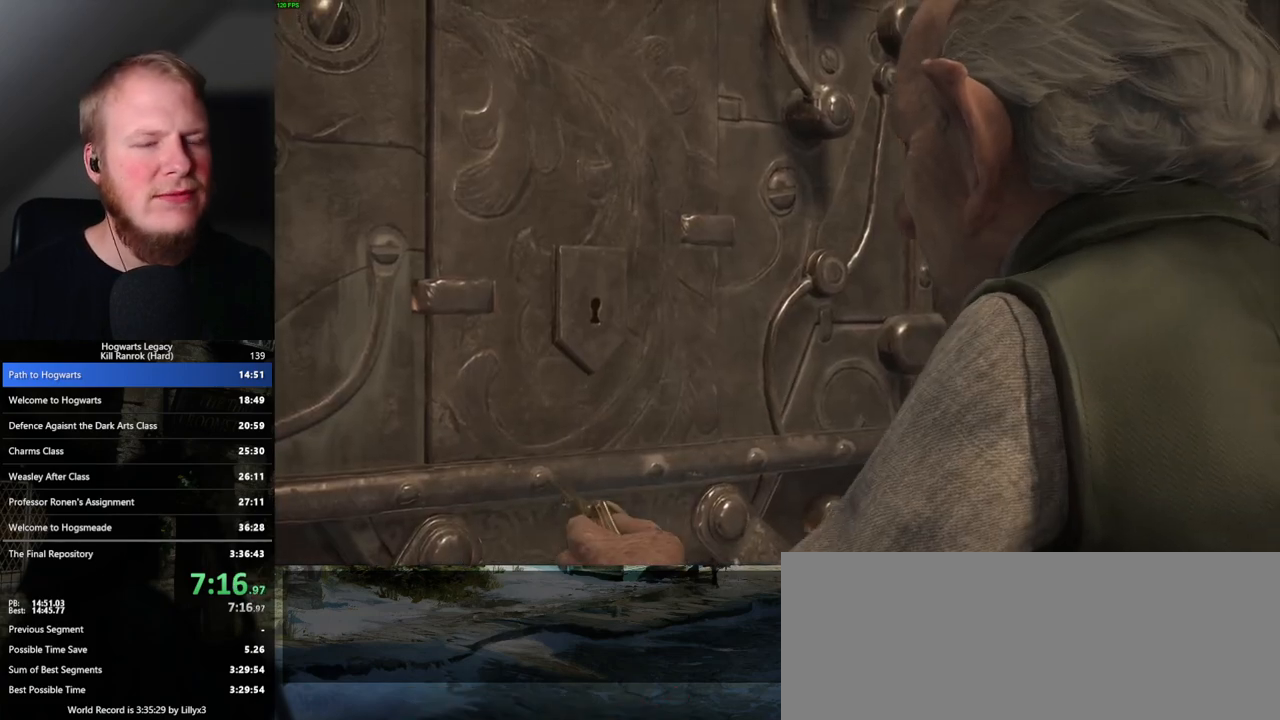
{"keys": [], "mouse": [], "events": []}
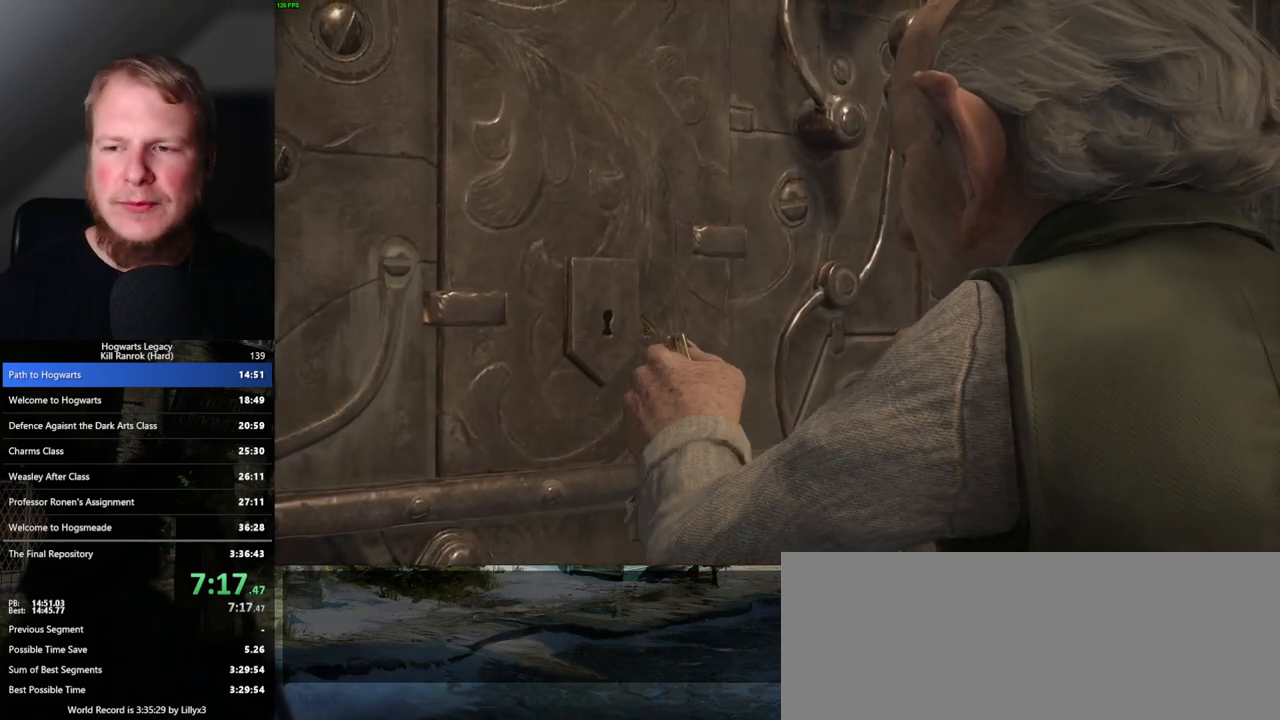
{"keys": [], "mouse": [], "events": []}
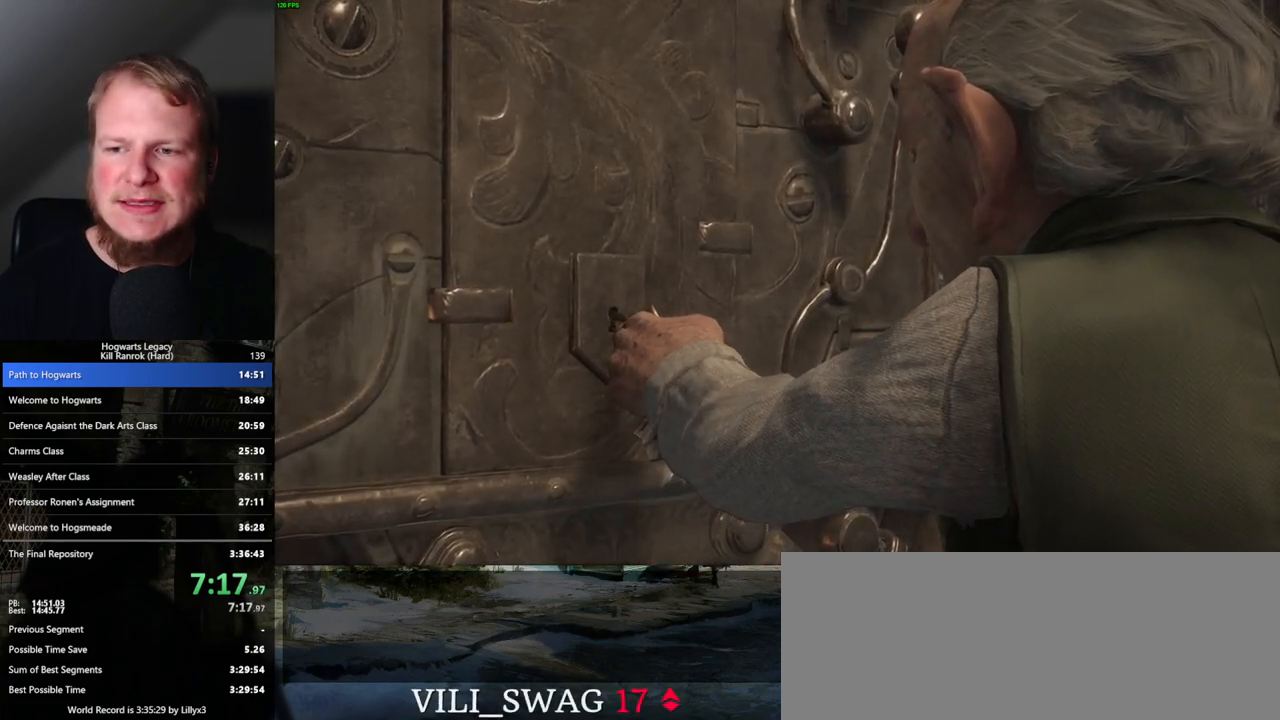
{"keys": [], "mouse": [], "events": []}